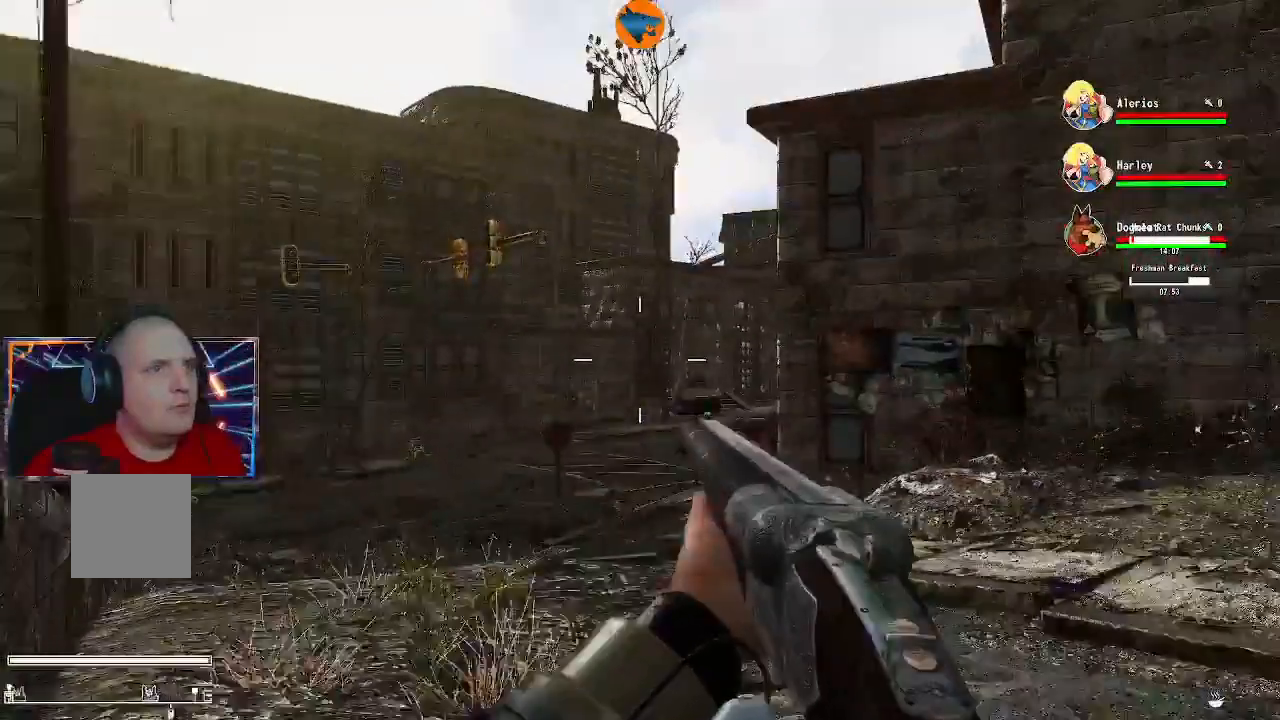
Gameplay with a controller (Xbox layout); each line is a JSON object with the inputs held at the frame after it (dt_ms = milliseconds from this image to that frame). "events" lists button and stick changes between this image and that frame as [ms after this image, input, new state], when the widget could be followed in between.
{"dt_ms": 500, "buttons": [], "left_stick": "down", "right_stick": "center", "events": [[133, "right_stick", "center"]]}
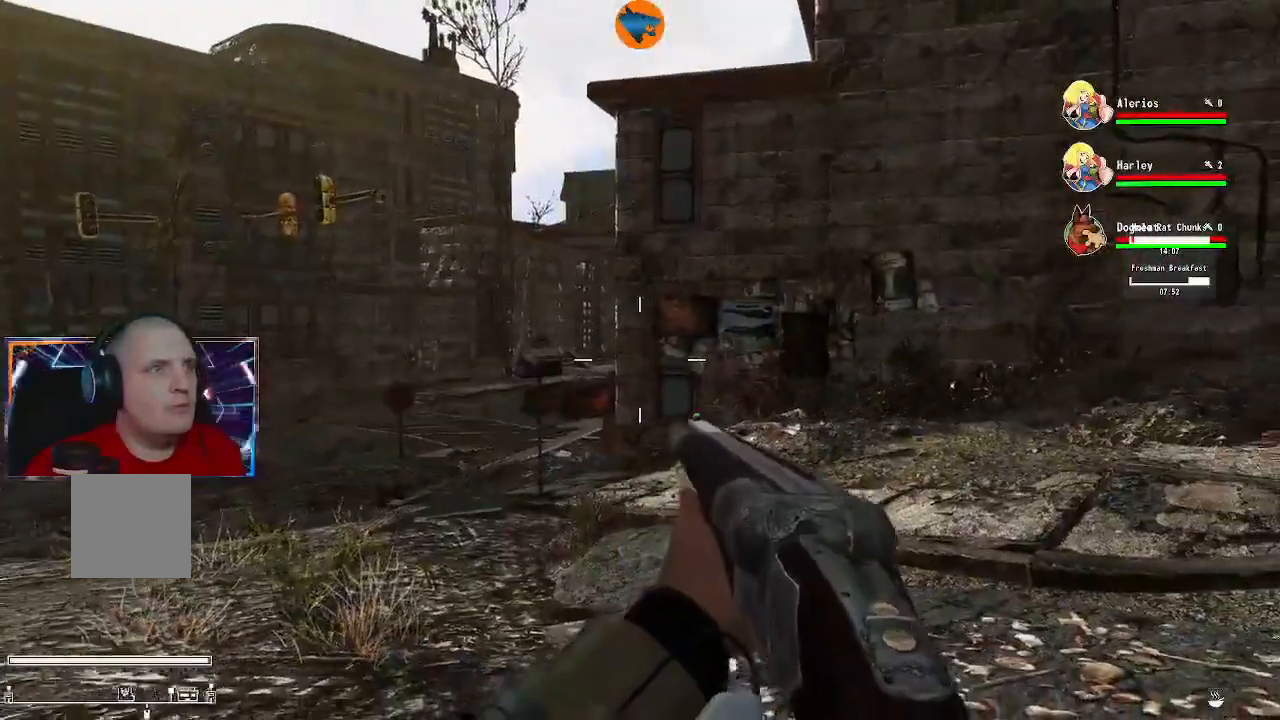
{"dt_ms": 500, "buttons": [], "left_stick": "down-left", "right_stick": "center", "events": [[500, "left_stick", "down-left"]]}
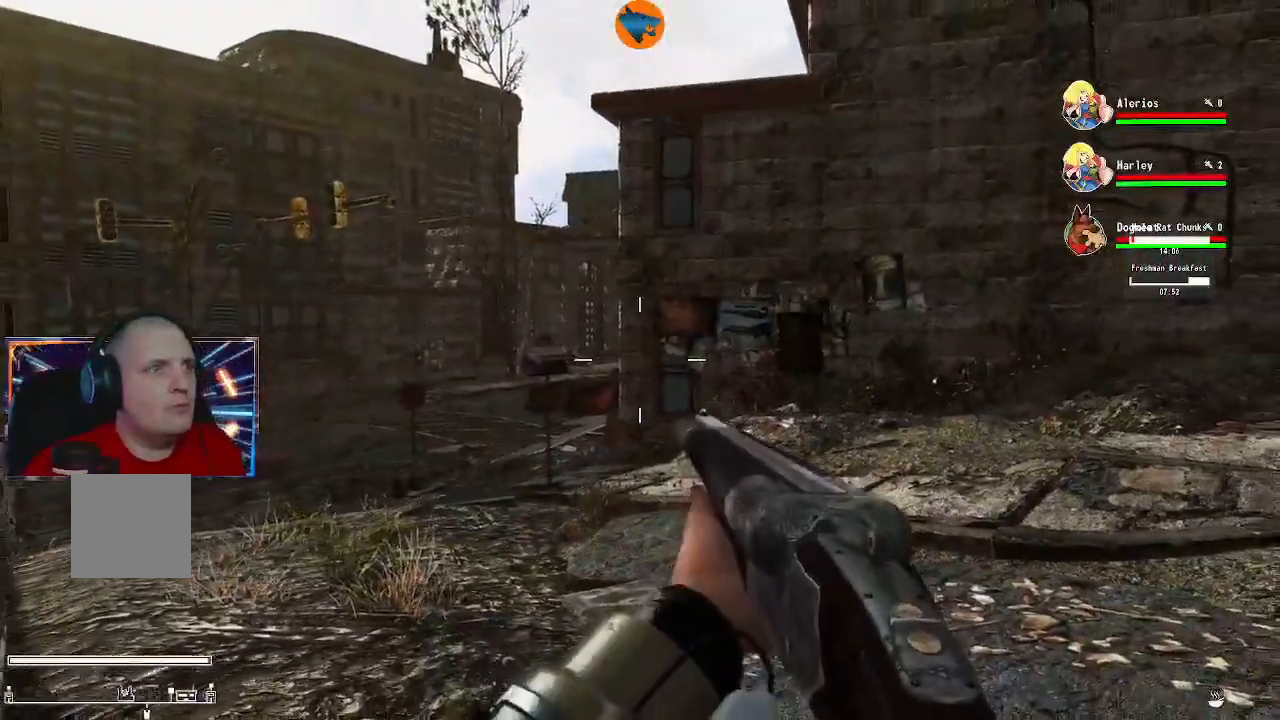
{"dt_ms": 500, "buttons": ["R1"], "left_stick": "up-left", "right_stick": "center"}
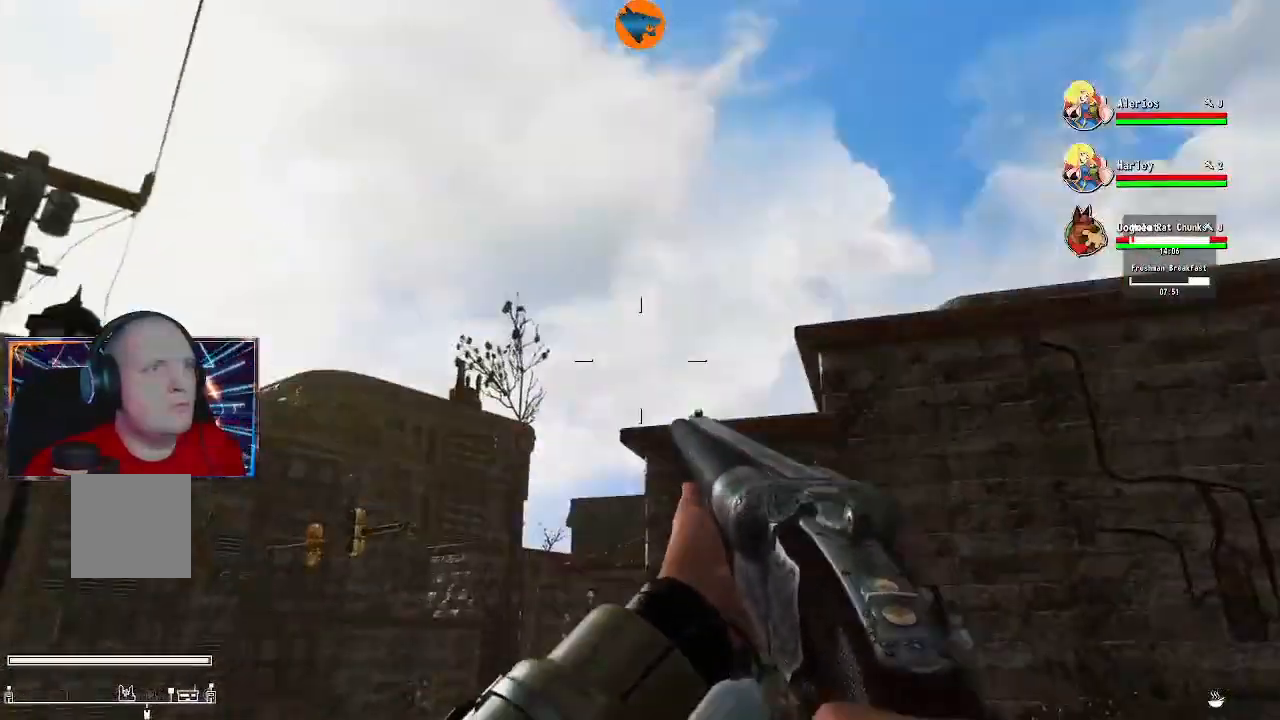
{"dt_ms": 500, "buttons": ["R1"], "left_stick": "center", "right_stick": "center", "events": [[33, "left_stick", "center"], [133, "right_stick", "up"], [333, "right_stick", "center"]]}
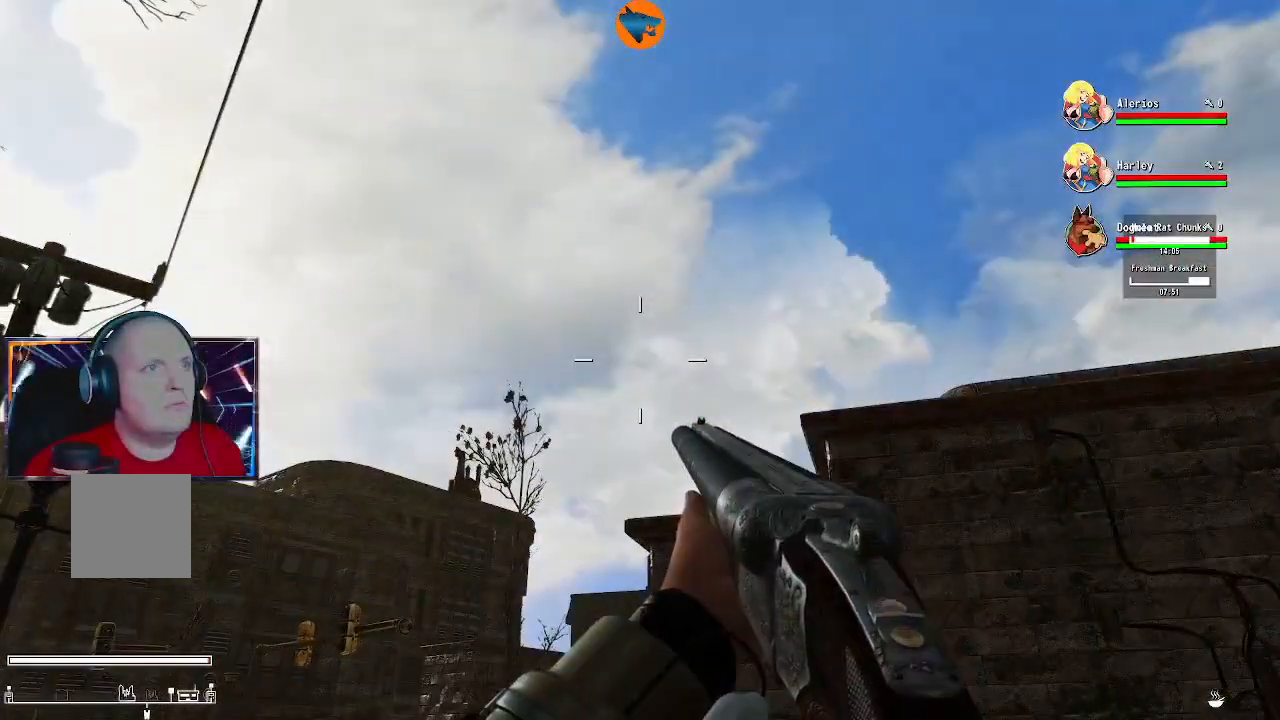
{"dt_ms": 500, "buttons": [], "left_stick": "center", "right_stick": "center", "events": [[67, "R1", "up"], [233, "right_stick", "up"], [333, "right_stick", "center"]]}
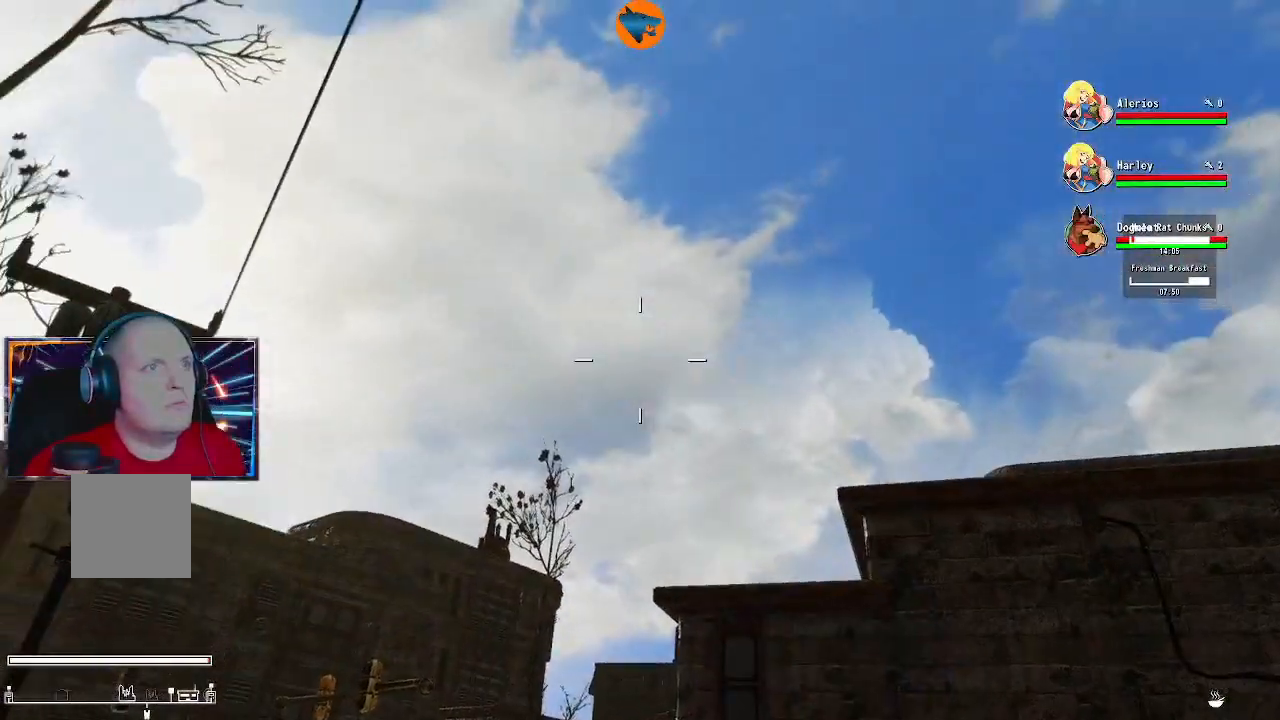
{"dt_ms": 500, "buttons": [], "left_stick": "center", "right_stick": "center", "events": []}
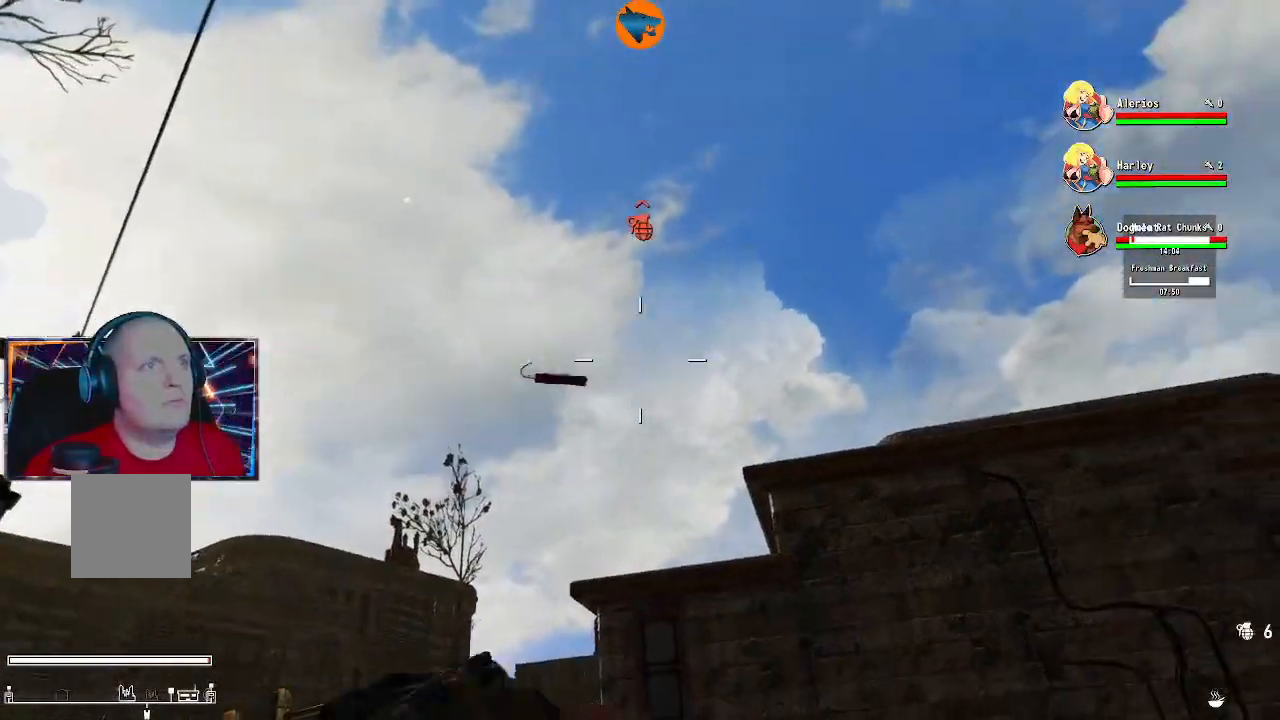
{"dt_ms": 500, "buttons": [], "left_stick": "center", "right_stick": "down", "events": [[500, "right_stick", "down"]]}
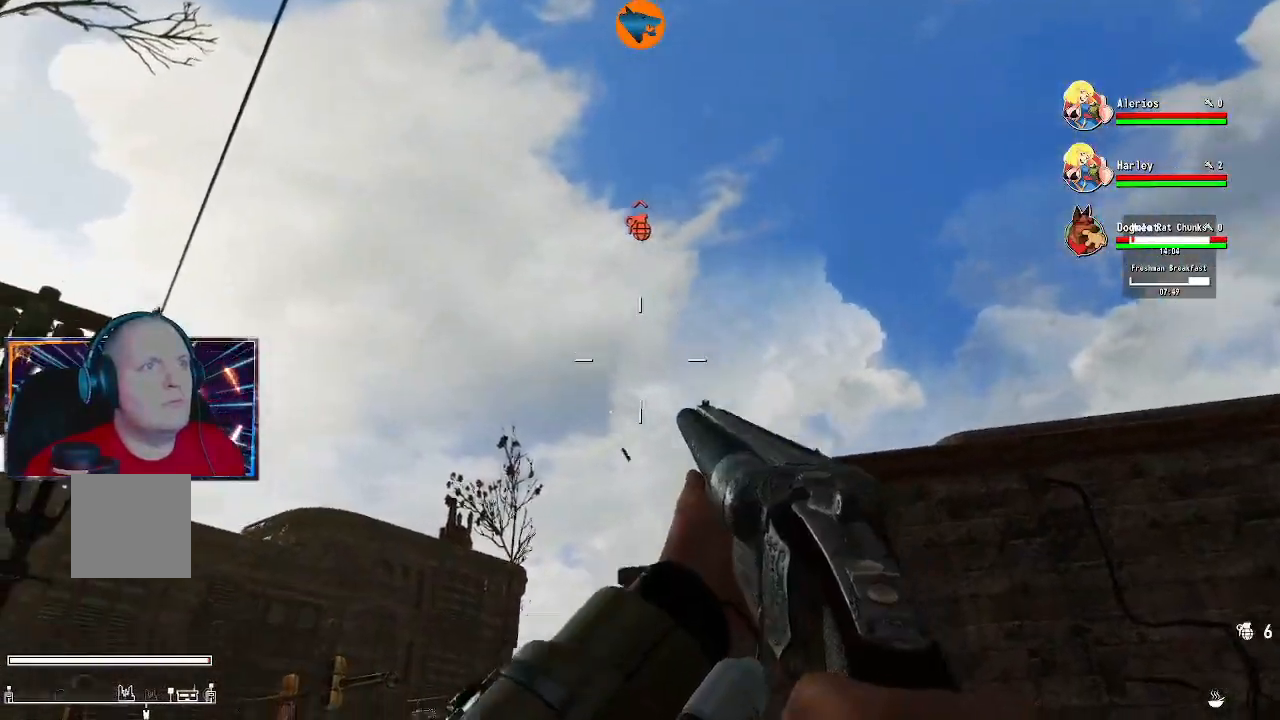
{"dt_ms": 500, "buttons": [], "left_stick": "center", "right_stick": "center", "events": [[333, "right_stick", "center"]]}
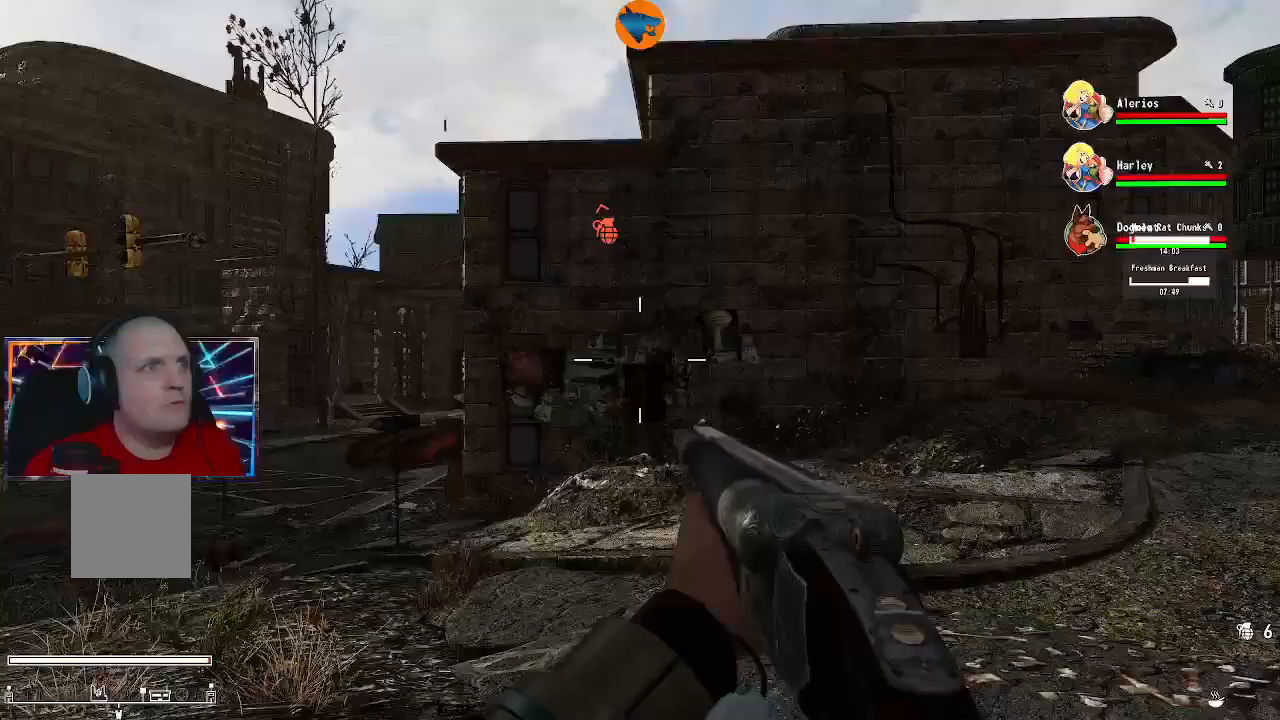
{"dt_ms": 500, "buttons": [], "left_stick": "center", "right_stick": "center", "events": []}
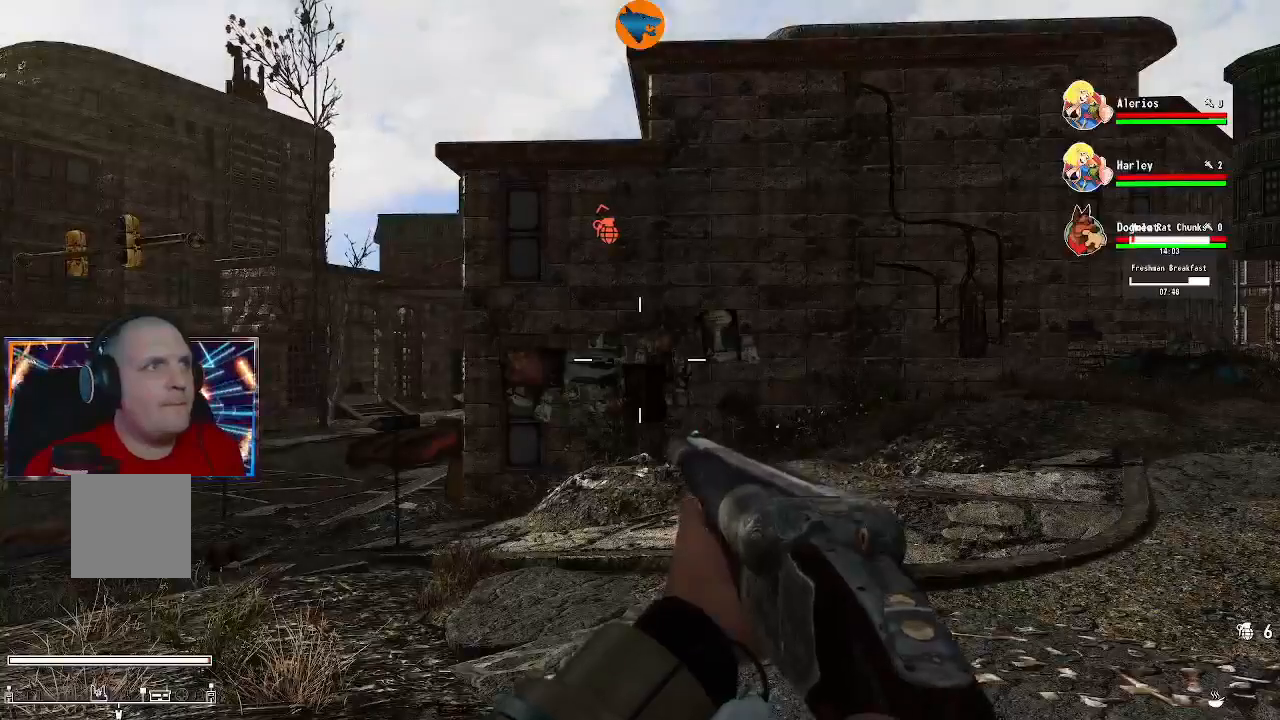
{"dt_ms": 500, "buttons": [], "left_stick": "center", "right_stick": "center", "events": []}
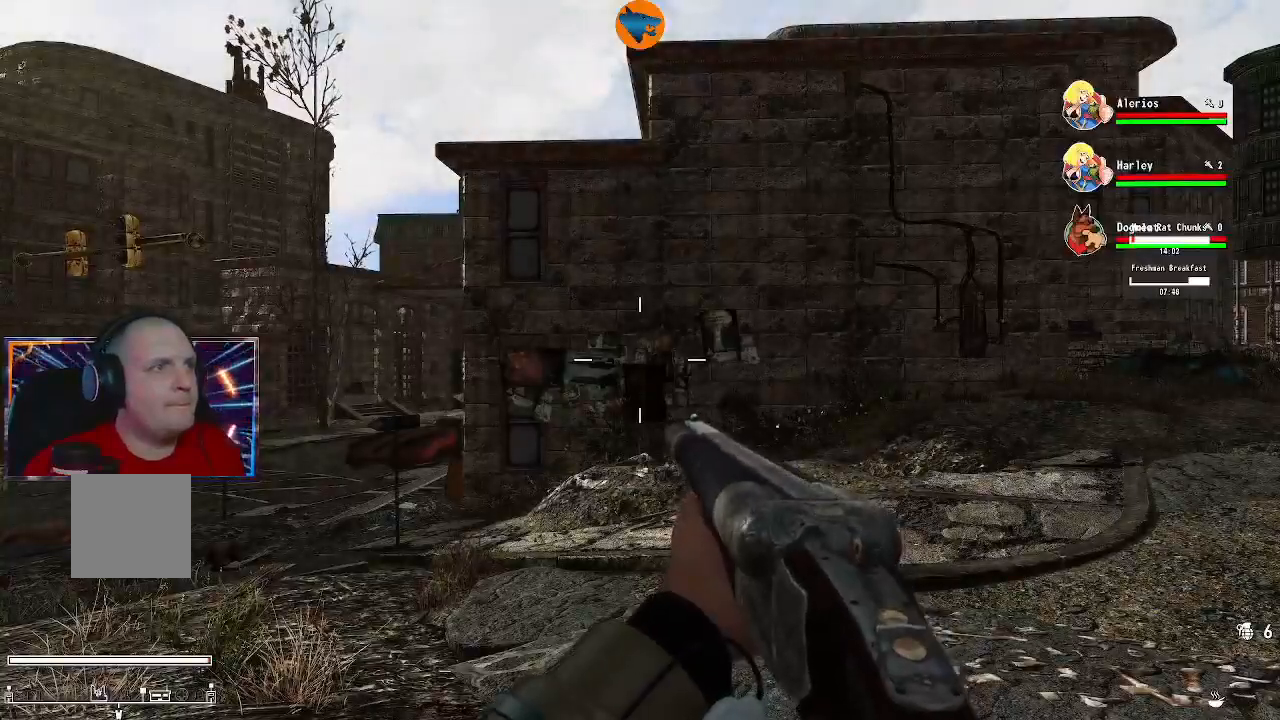
{"dt_ms": 500, "buttons": [], "left_stick": "center", "right_stick": "center", "events": []}
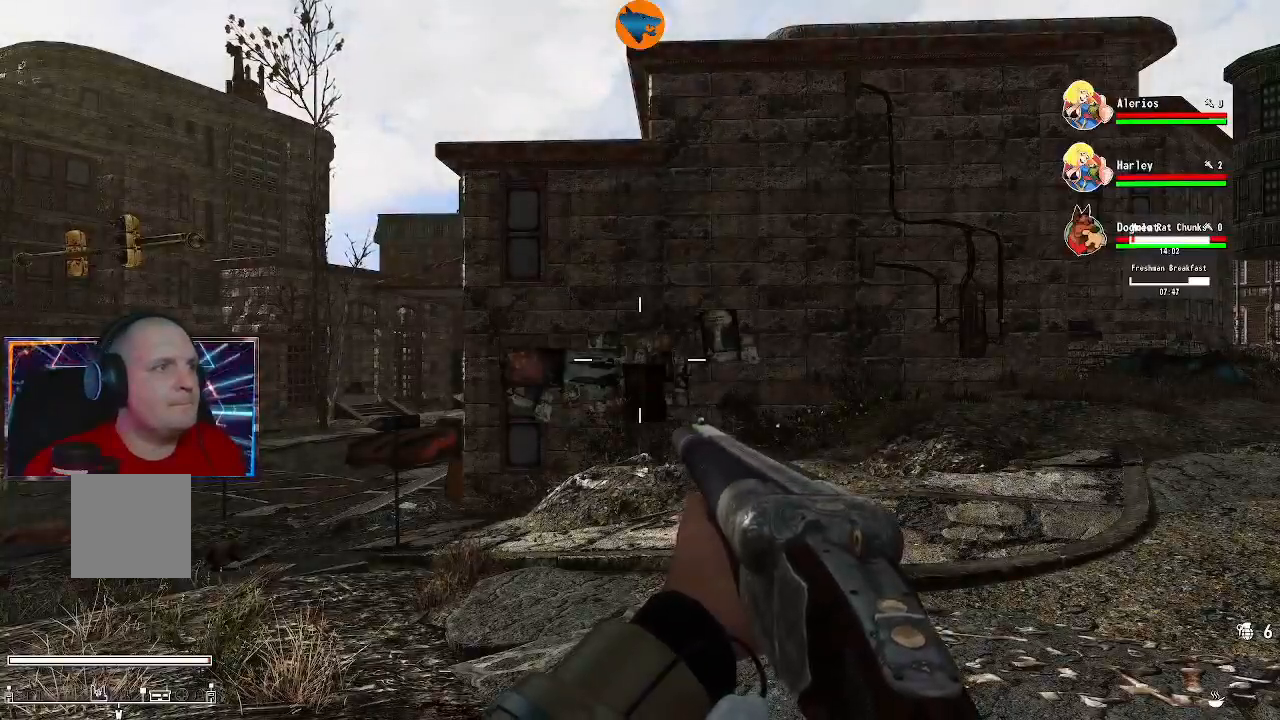
{"dt_ms": 500, "buttons": [], "left_stick": "center", "right_stick": "center", "events": []}
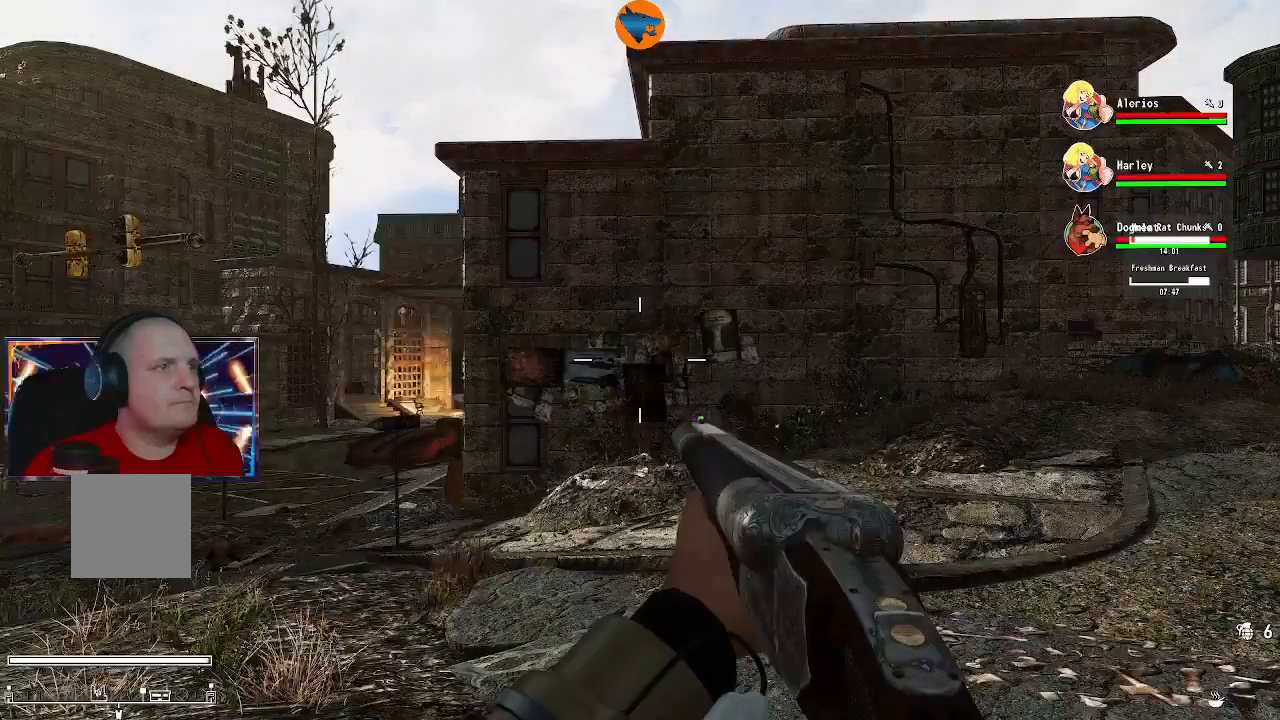
{"dt_ms": 500, "buttons": [], "left_stick": "center", "right_stick": "center", "events": []}
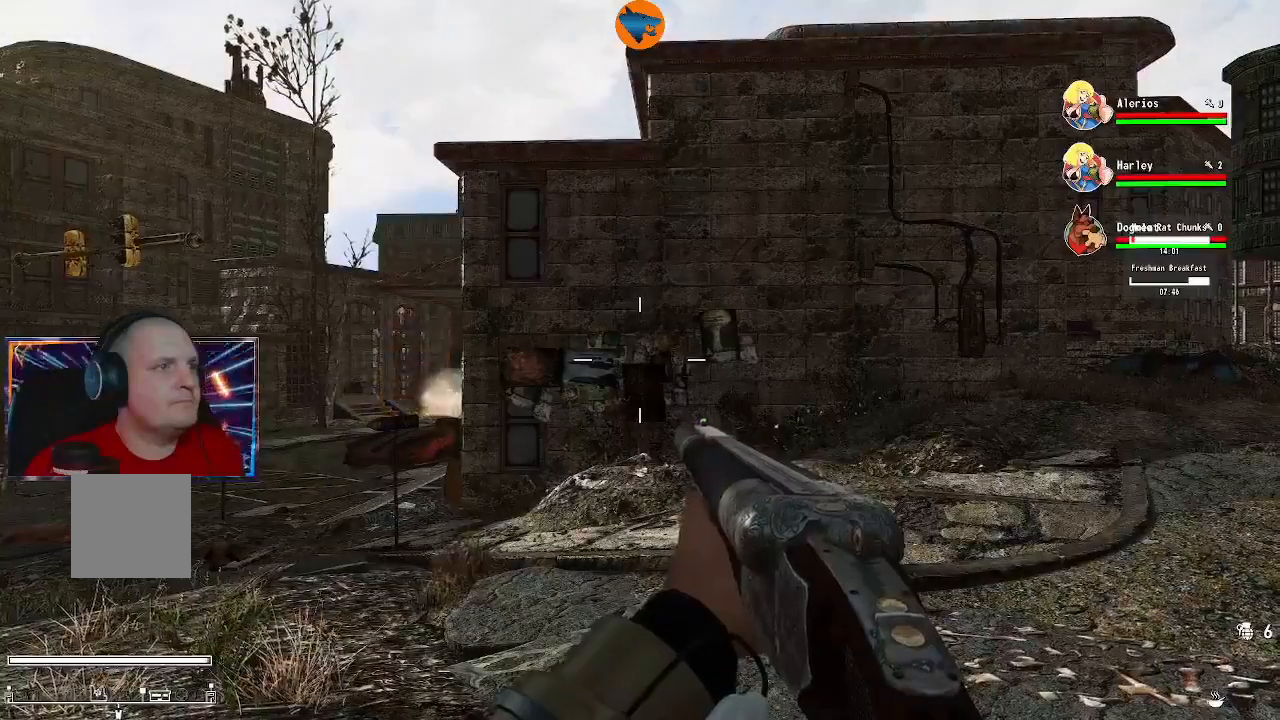
{"dt_ms": 500, "buttons": [], "left_stick": "up", "right_stick": "right", "events": [[33, "right_stick", "right"], [333, "left_stick", "up"]]}
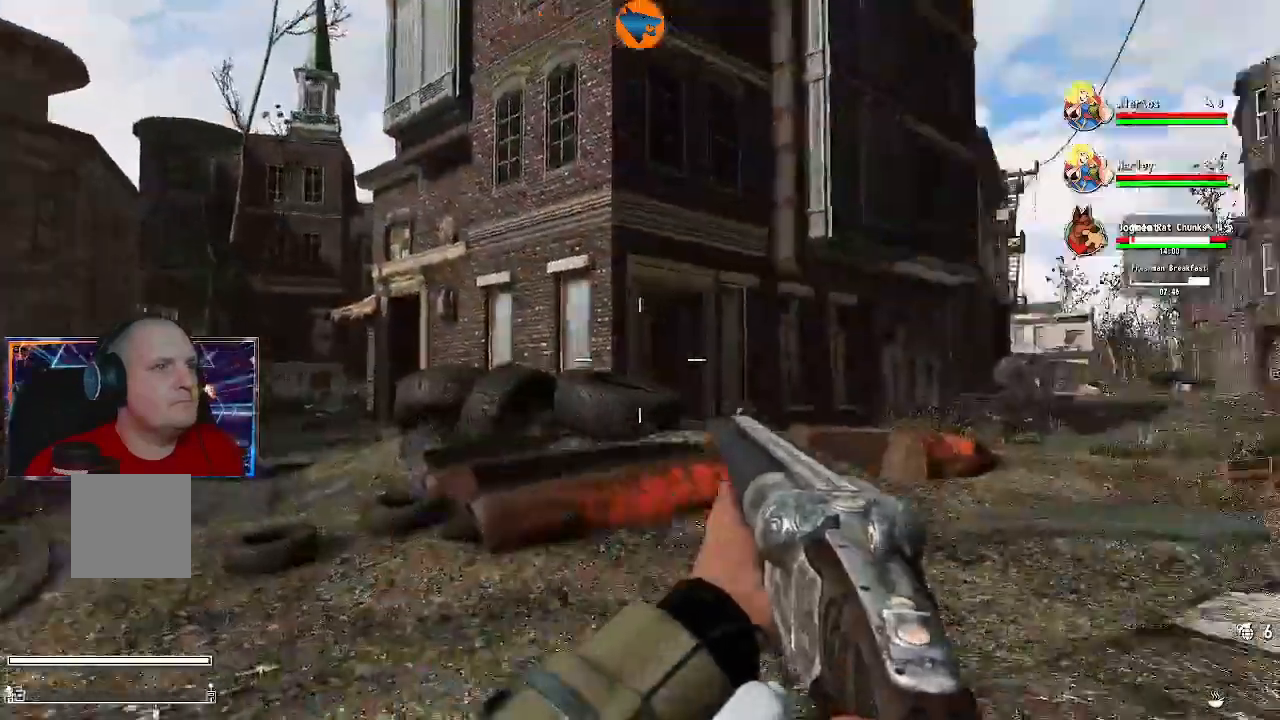
{"dt_ms": 500, "buttons": [], "left_stick": "up-left", "right_stick": "center", "events": [[167, "left_stick", "up-left"], [267, "right_stick", "center"]]}
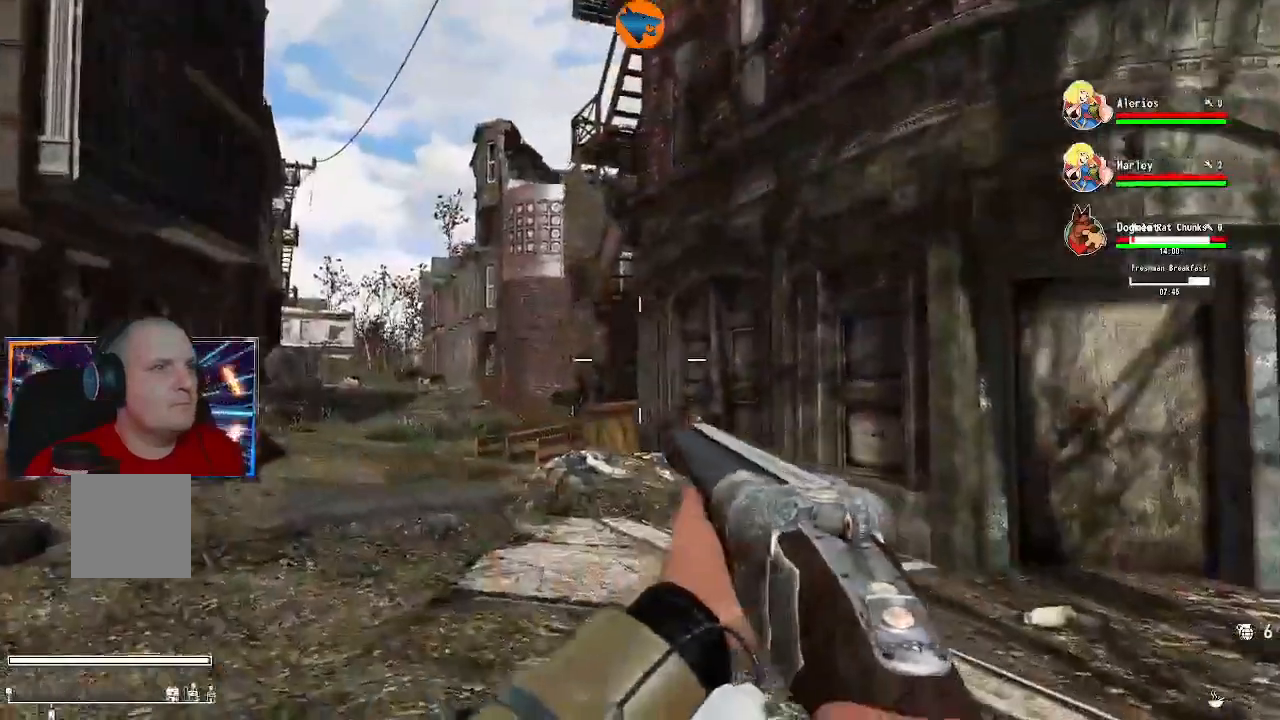
{"dt_ms": 500, "buttons": ["R1"], "left_stick": "center", "right_stick": "center"}
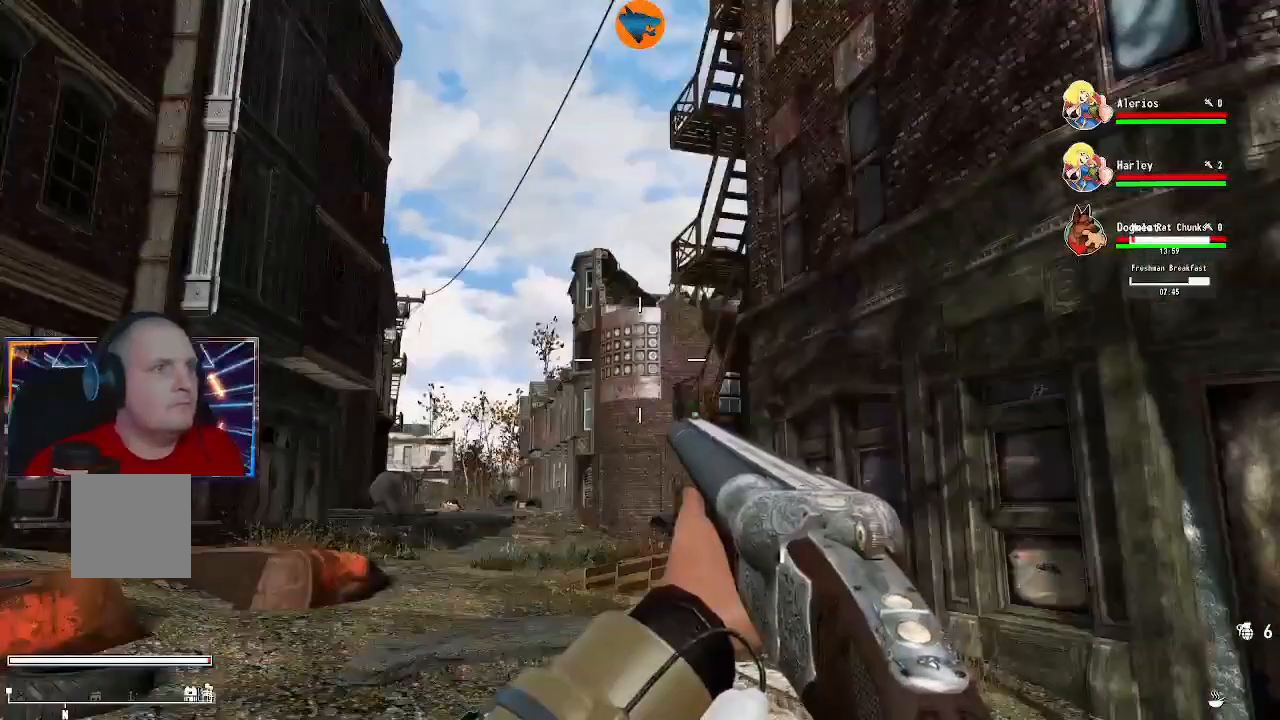
{"dt_ms": 500, "buttons": [], "left_stick": "center", "right_stick": "center", "events": [[300, "right_stick", "up"], [467, "R1", "up"], [467, "right_stick", "center"]]}
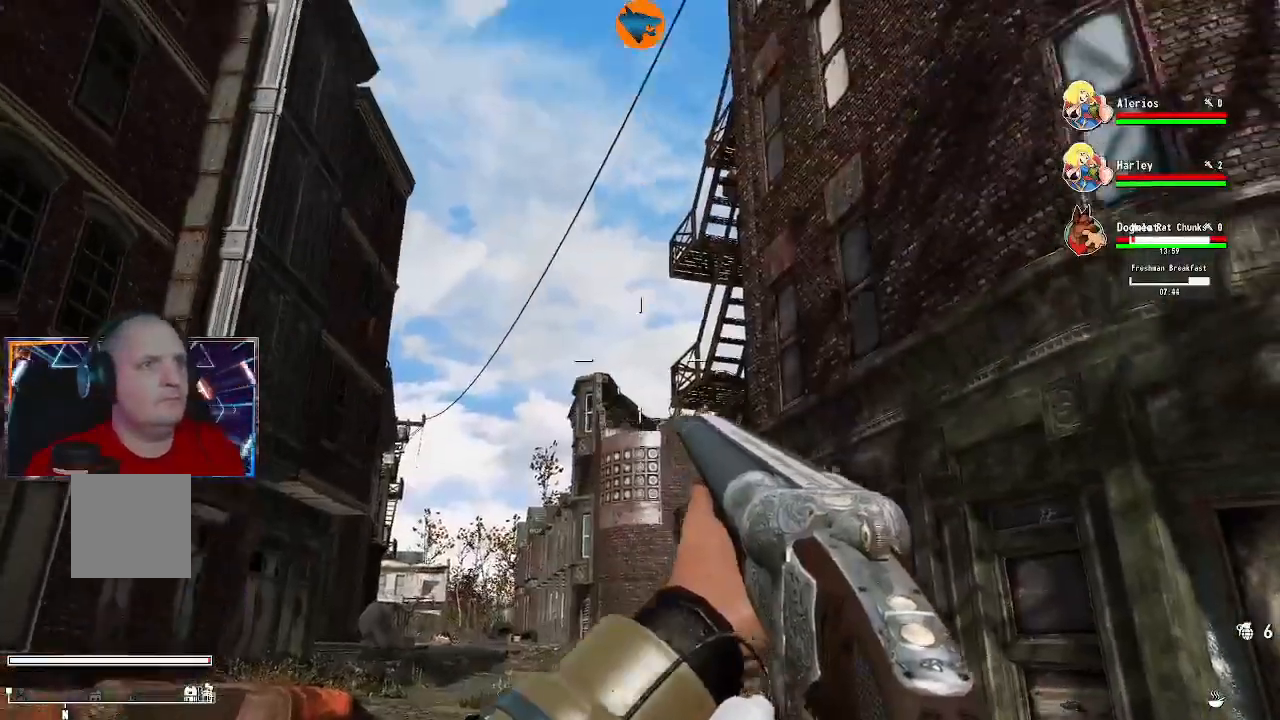
{"dt_ms": 500, "buttons": [], "left_stick": "center", "right_stick": "up-left"}
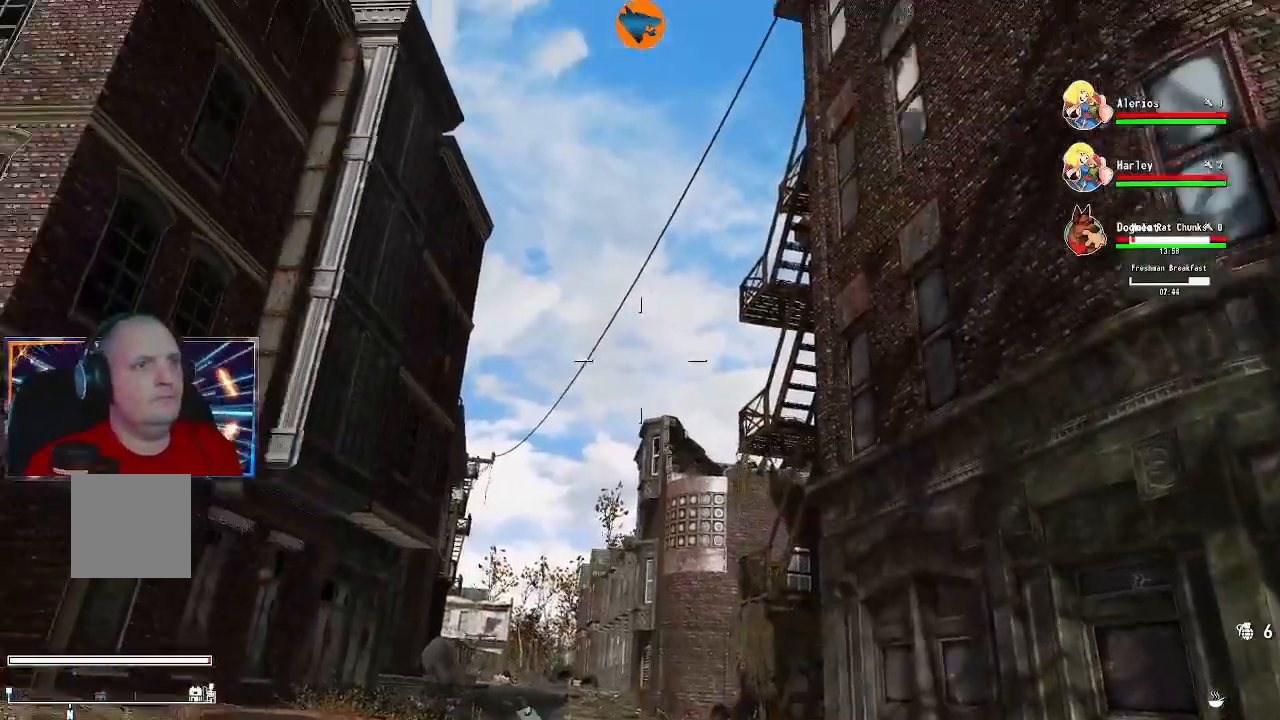
{"dt_ms": 500, "buttons": [], "left_stick": "center", "right_stick": "center", "events": [[100, "right_stick", "center"]]}
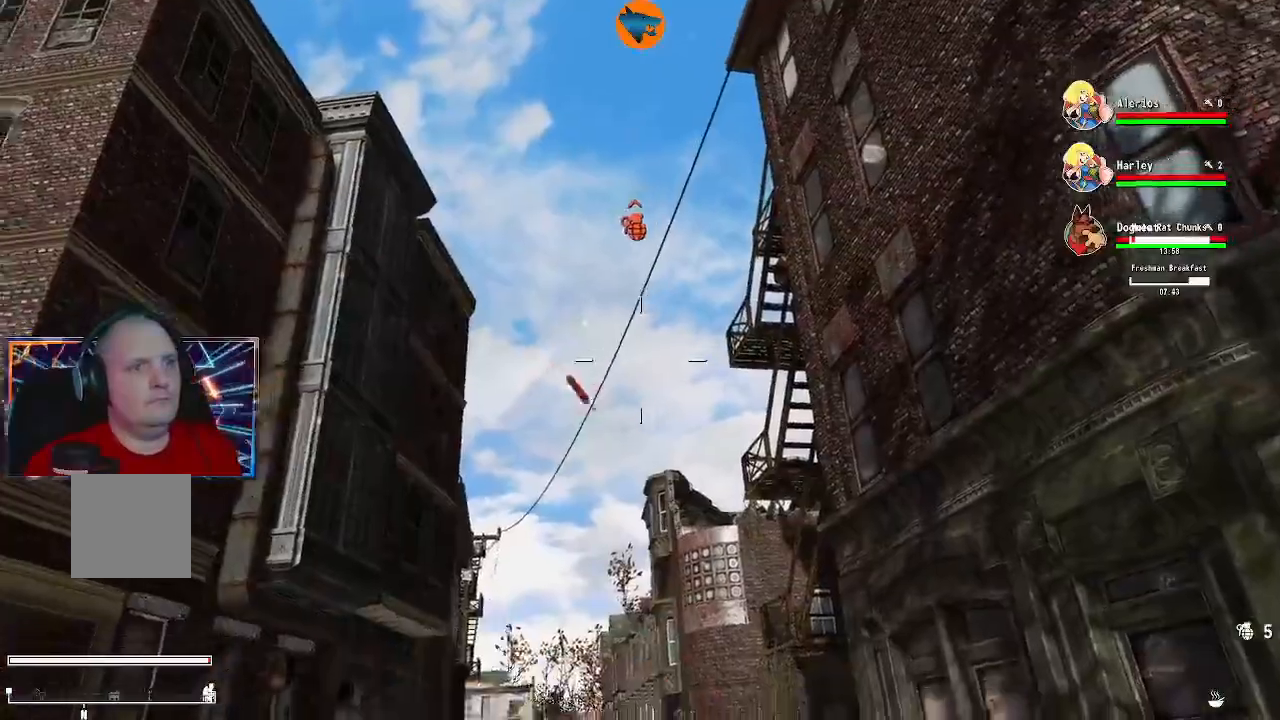
{"dt_ms": 1000, "buttons": [], "left_stick": "center", "right_stick": "center"}
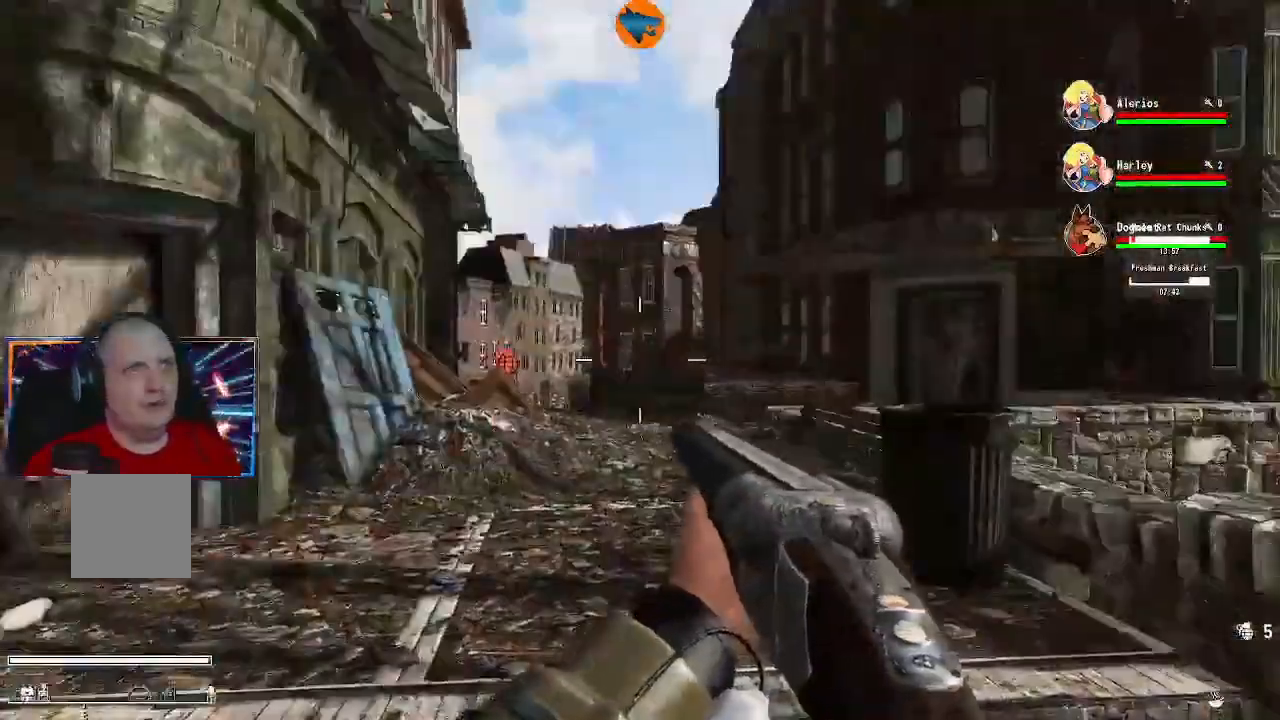
{"dt_ms": 1000, "buttons": [], "left_stick": "center", "right_stick": "up"}
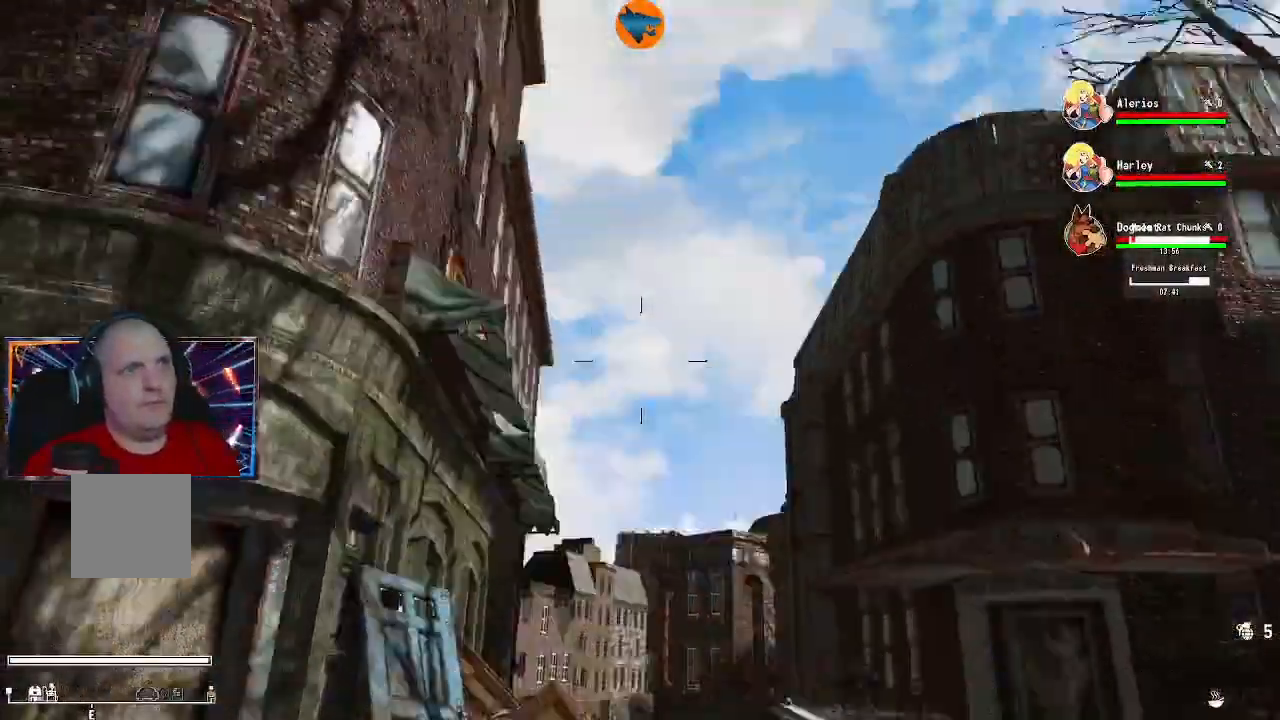
{"dt_ms": 500, "buttons": [], "left_stick": "center", "right_stick": "center", "events": [[67, "right_stick", "center"], [300, "right_stick", "up"], [400, "right_stick", "center"]]}
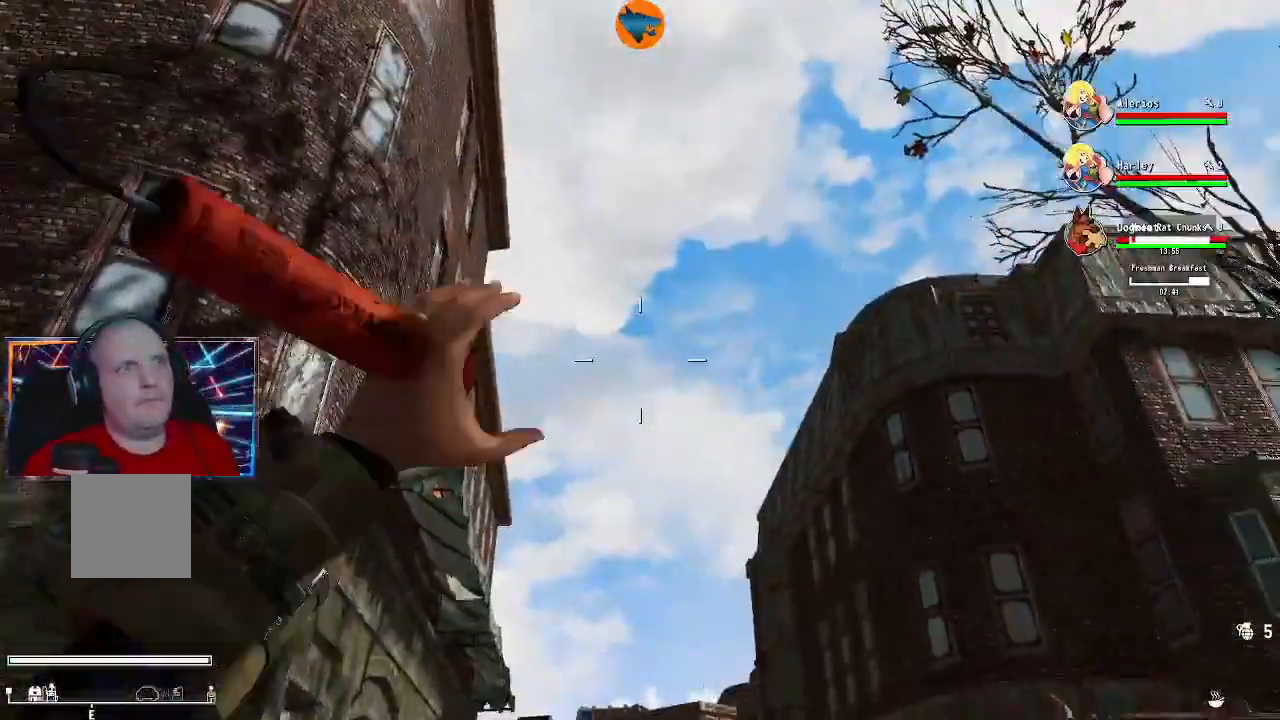
{"dt_ms": 500, "buttons": [], "left_stick": "center", "right_stick": "down", "events": [[500, "right_stick", "down"]]}
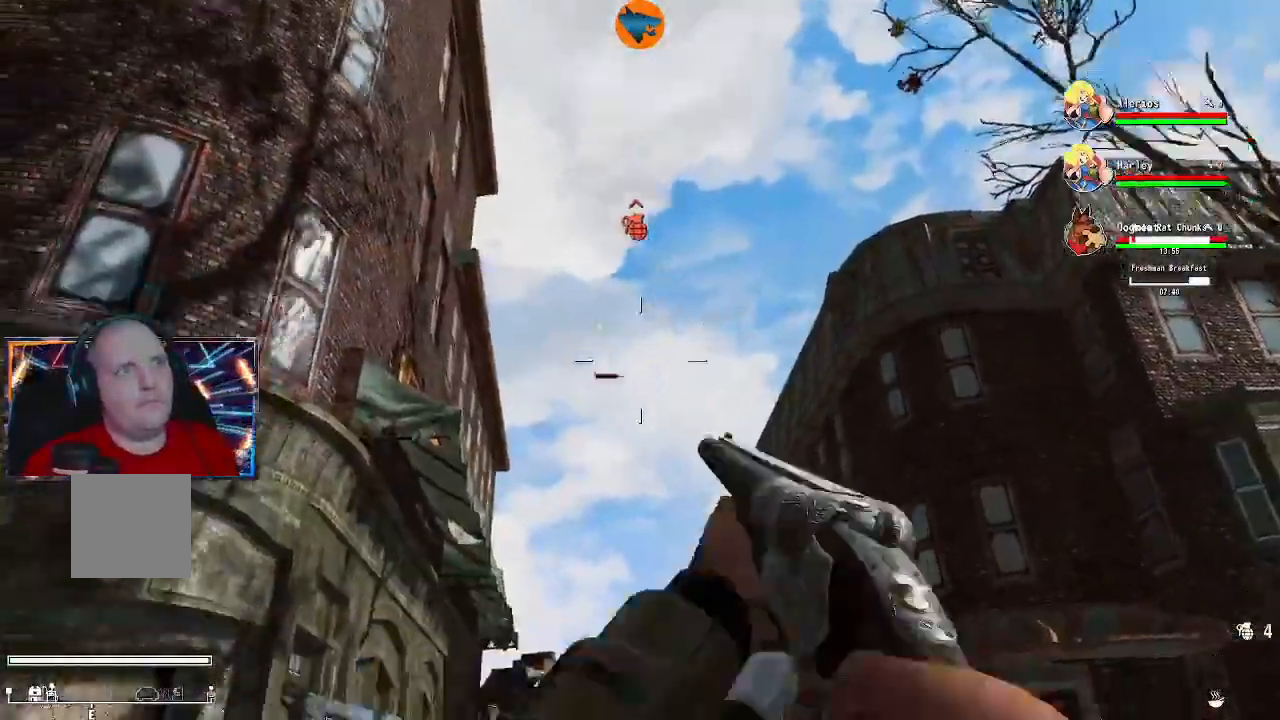
{"dt_ms": 500, "buttons": [], "left_stick": "center", "right_stick": "left"}
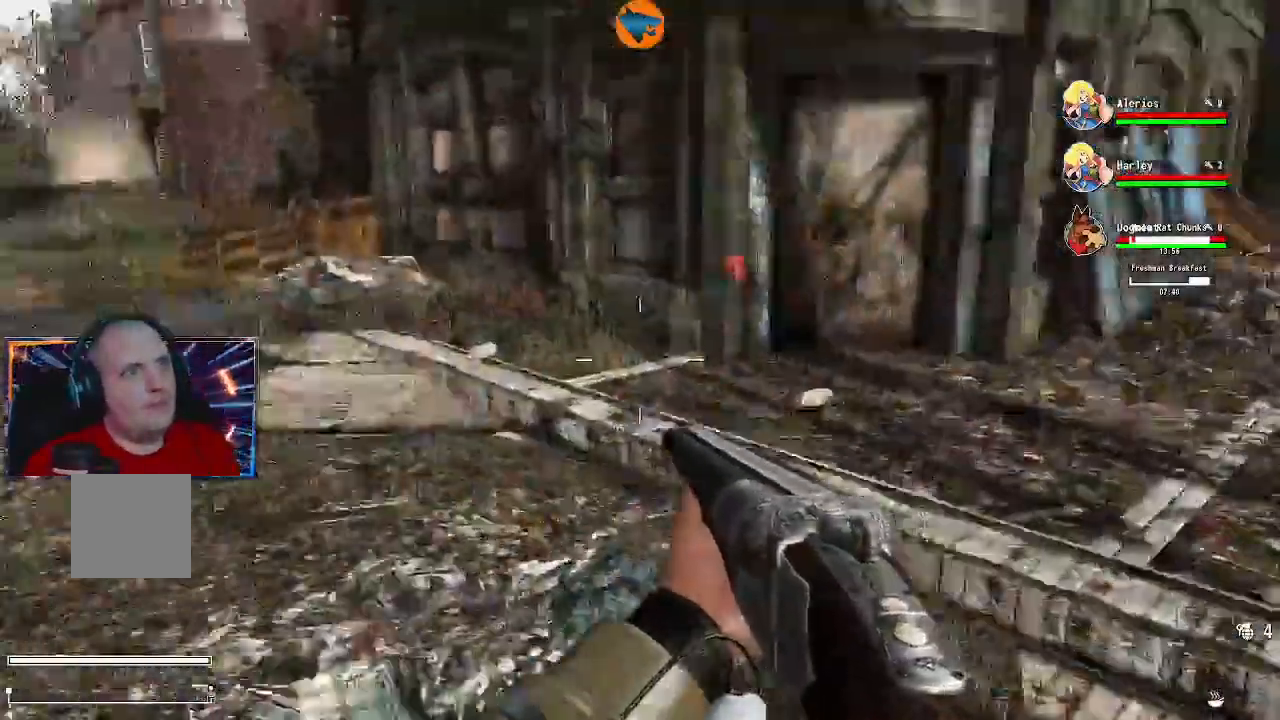
{"dt_ms": 1000, "buttons": [], "left_stick": "center", "right_stick": "center"}
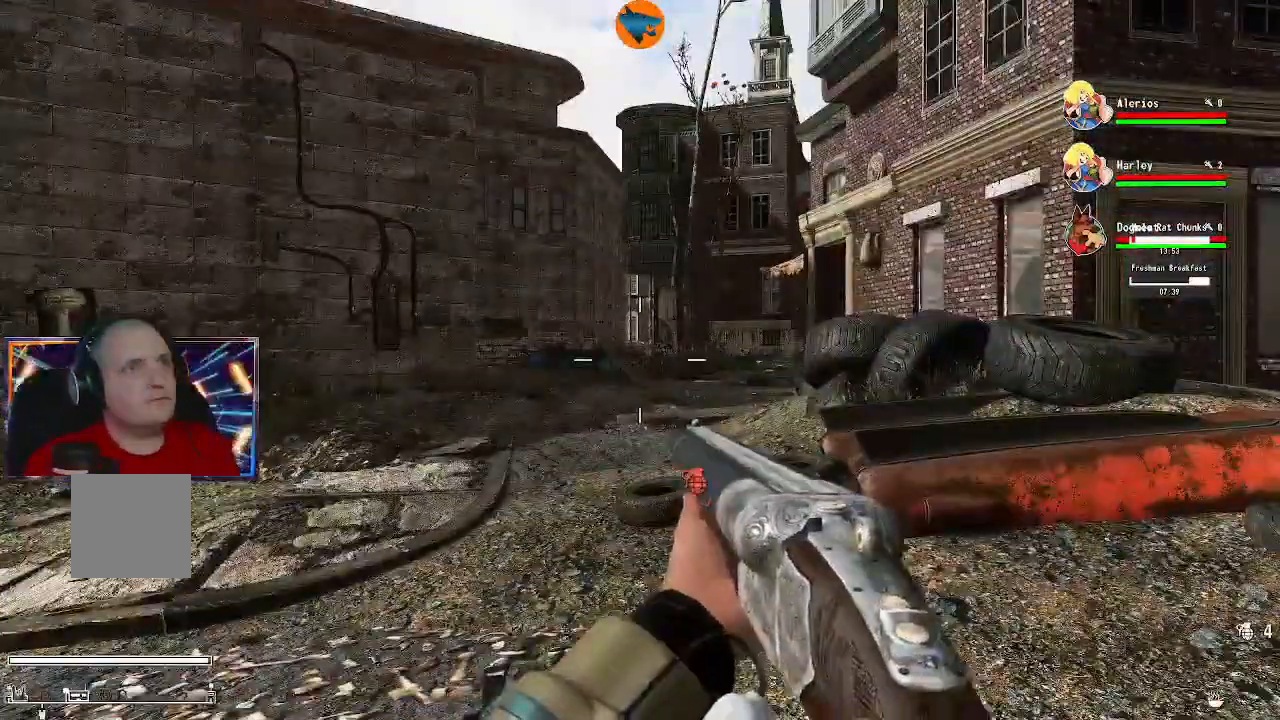
{"dt_ms": 500, "buttons": [], "left_stick": "center", "right_stick": "center", "events": []}
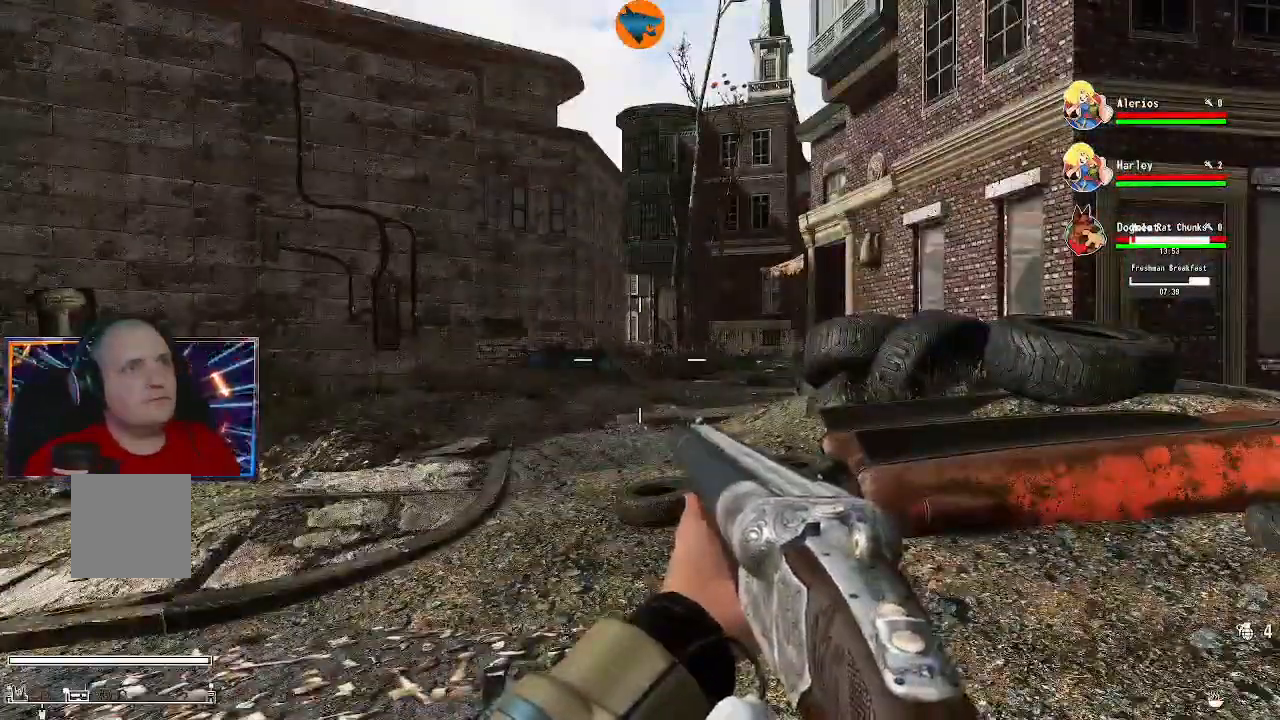
{"dt_ms": 500, "buttons": [], "left_stick": "center", "right_stick": "right"}
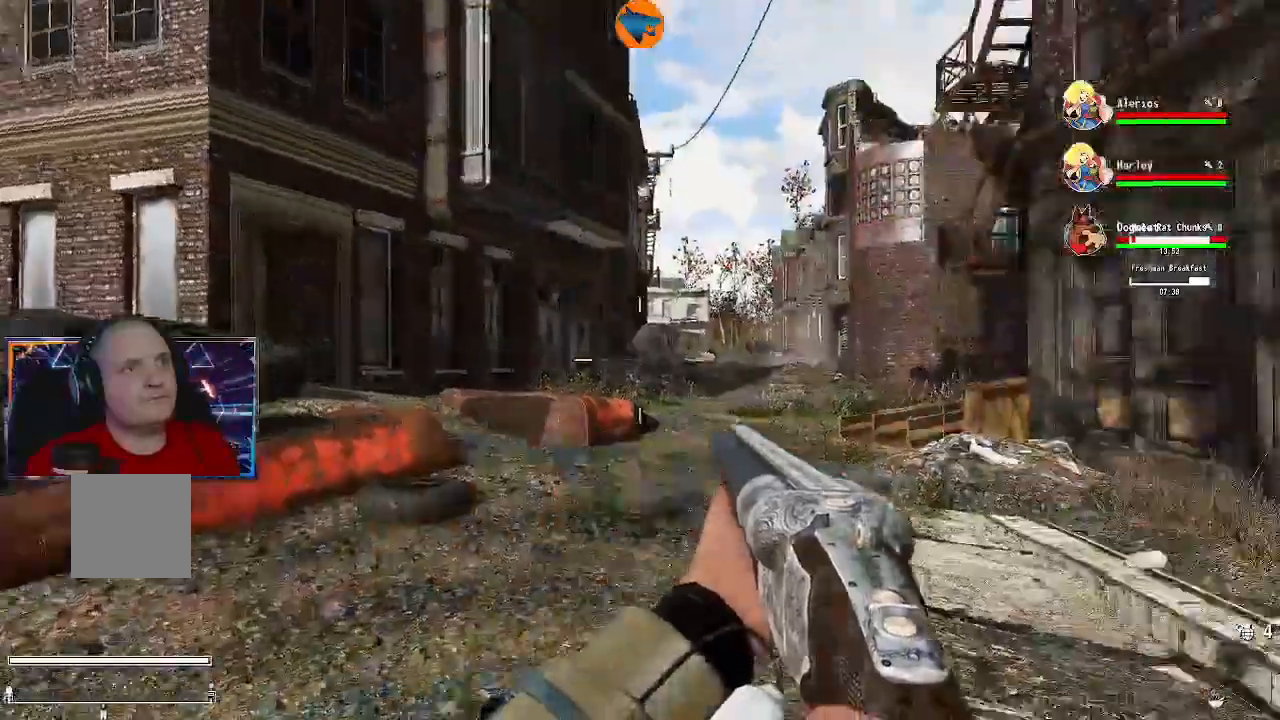
{"dt_ms": 1000, "buttons": [], "left_stick": "up", "right_stick": "center"}